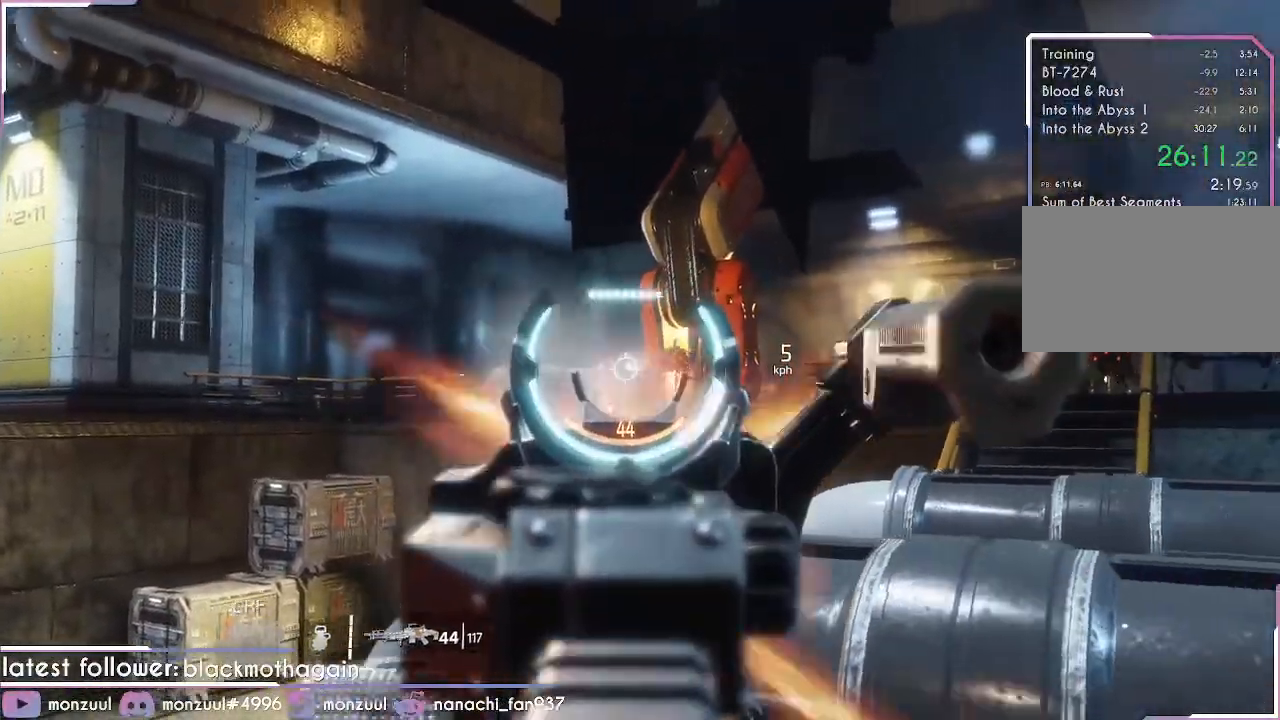
Gameplay with keyboard and mouse; each line is a JSON object with the keys and mouse buttons held at the frame after it. "events" lists presses ("down") and releases ("up") of "1", "2", "3", "4", "5", "a", "c", "caps_lock", "ctrl", "d", "e", "escape", "f", "g", "q", "r", "s", "shift", "space", "t", "tab", "v", "w", "x", "z", "mouse_left", "mouse_middle", "mouse_right", "mouse_mb5", "mouse_wheel_up" and "mouse_wheel_down" between this image and that frame as [ms after this image, input, new state], when the widget could be followed in between. "mouse_left", "mouse_middle", "mouse_right", "mouse_mb5", "mouse_wheel_up", "mouse_wheel_down" = the "left", "middle", "right", "mb5", "wheel_up", "wheel_down" buttons of the "mouse" list. No other keys are recorded. Mouse movement is not recorded. Not read: mouse_mb4.
{"keys": [], "mouse": ["left", "right"], "events": [[367, "d", "up"]]}
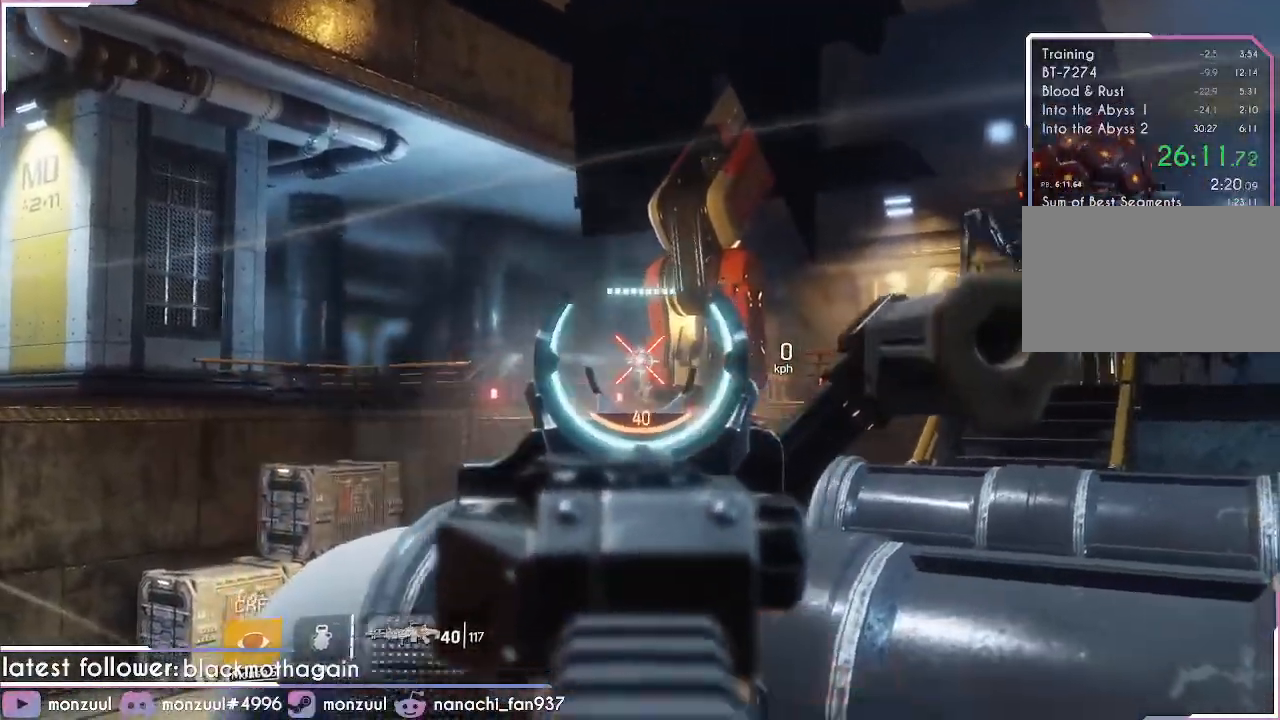
{"keys": ["a", "d", "s"], "mouse": ["right"], "events": [[100, "a", "down"], [184, "mouse_left", "up"], [334, "s", "down"], [467, "d", "down"]]}
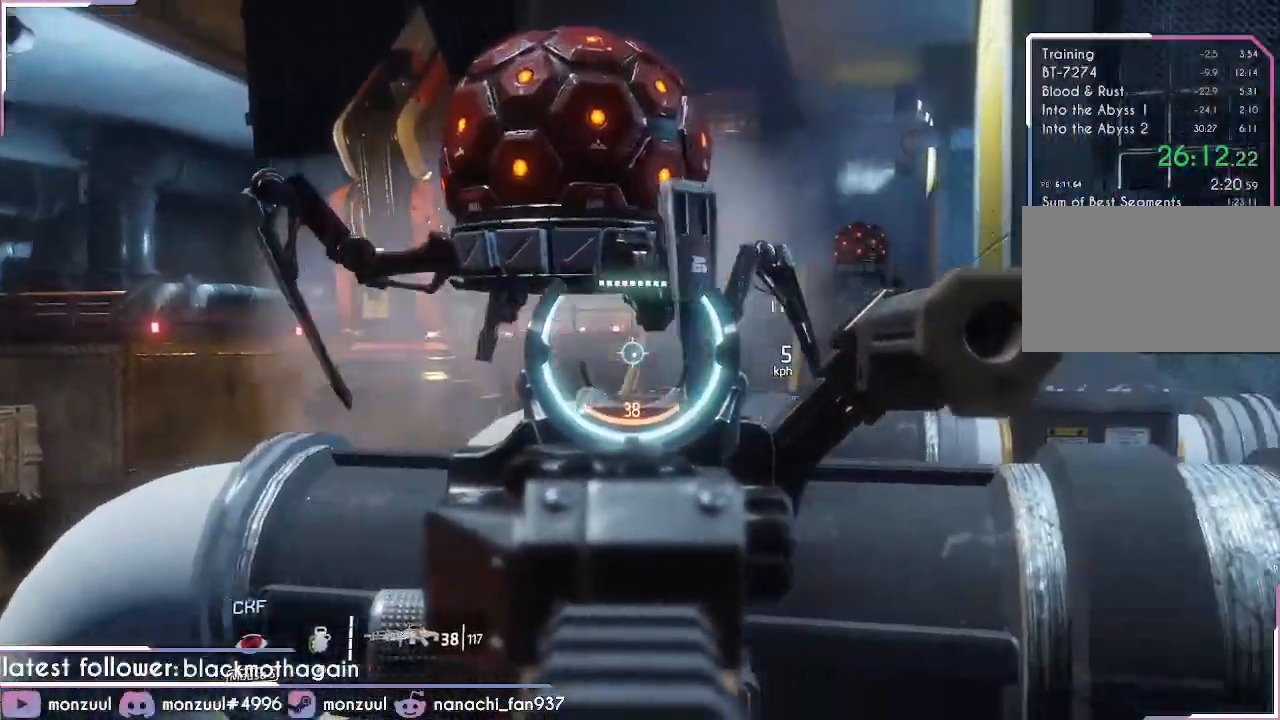
{"keys": ["d"], "mouse": [], "events": [[50, "space", "down"], [66, "a", "up"], [116, "mouse_right", "up"], [216, "s", "up"], [216, "space", "up"]]}
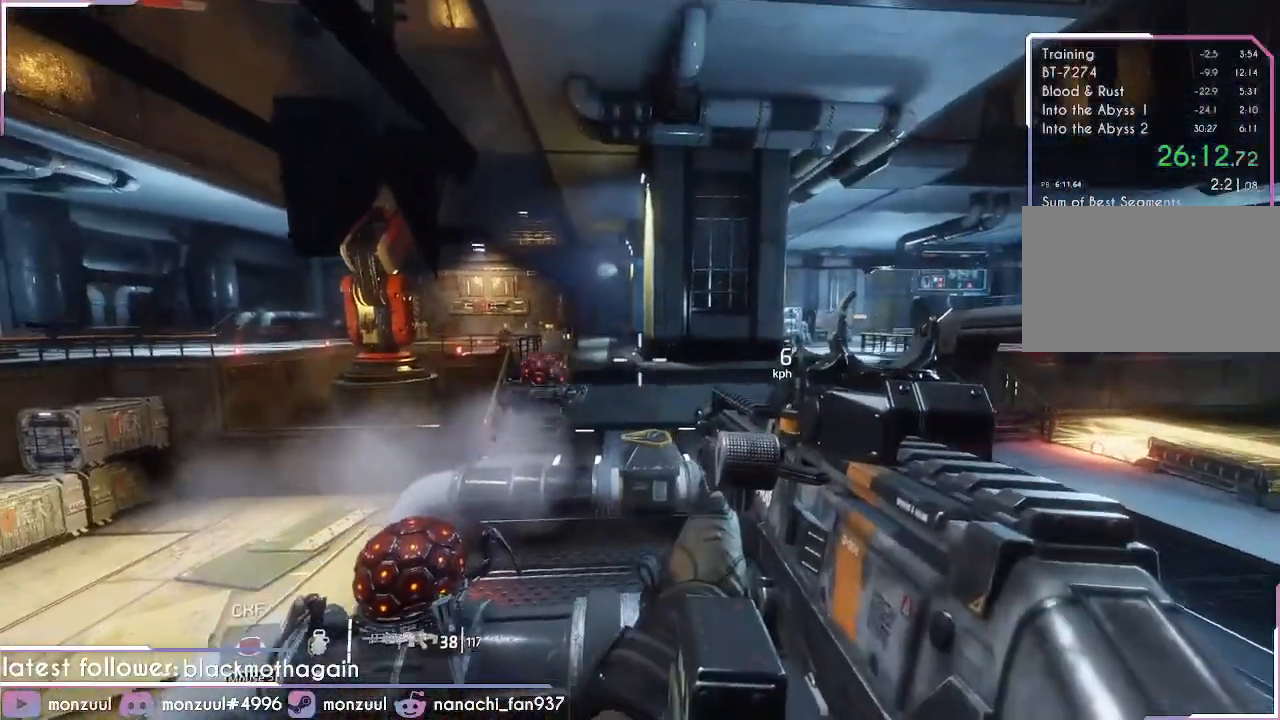
{"keys": ["d", "s"], "mouse": [], "events": [[267, "s", "down"]]}
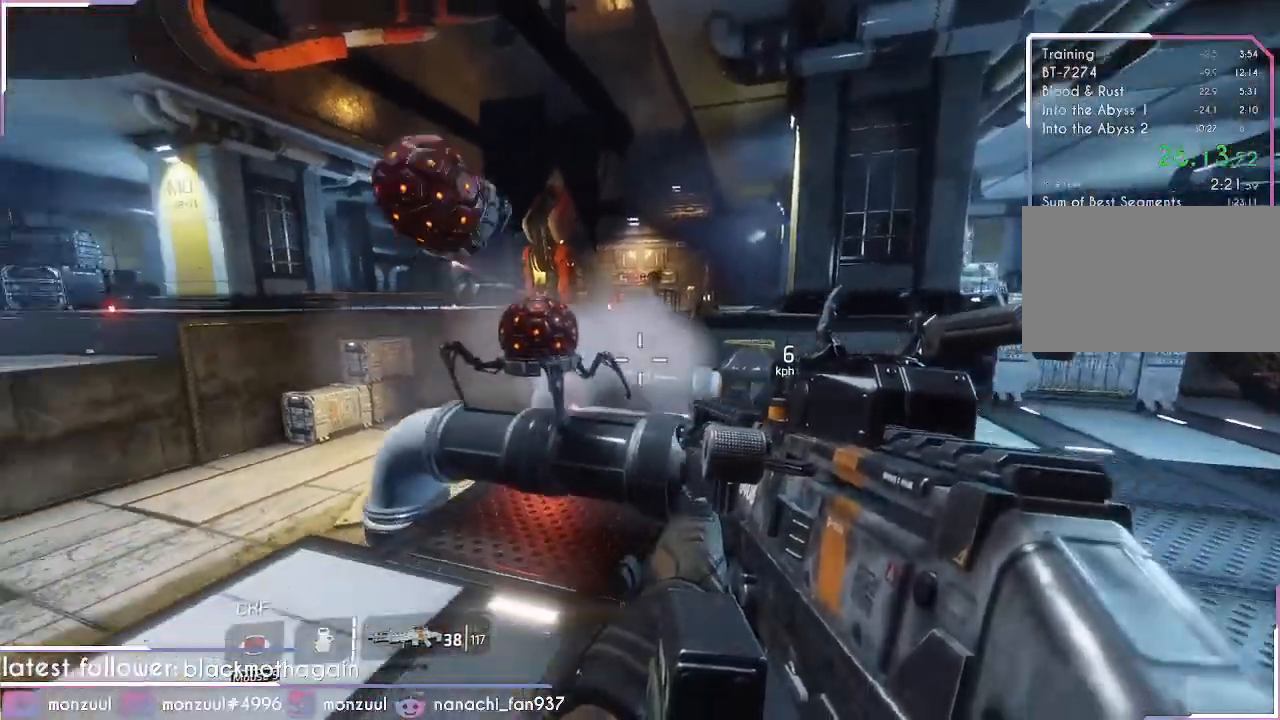
{"keys": ["d", "s"], "mouse": [], "events": [[233, "s", "up"], [433, "s", "down"]]}
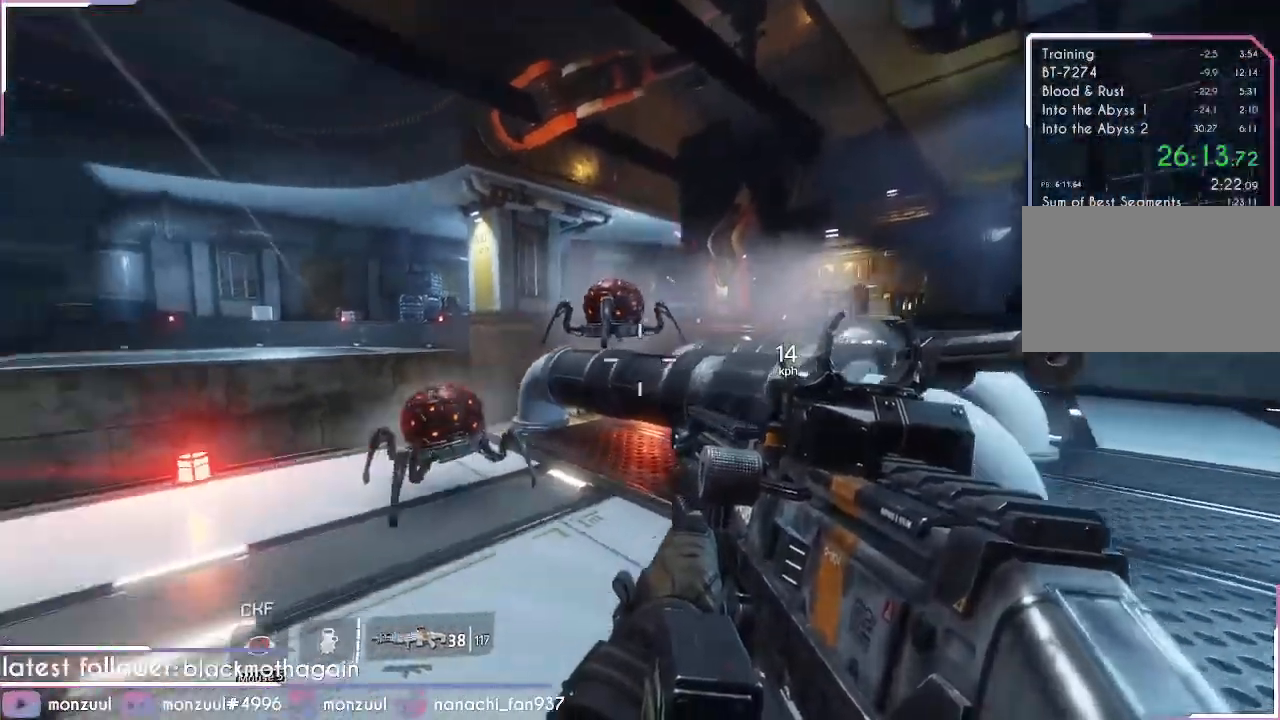
{"keys": ["d", "s"], "mouse": [], "events": [[217, "space", "down"], [350, "space", "up"]]}
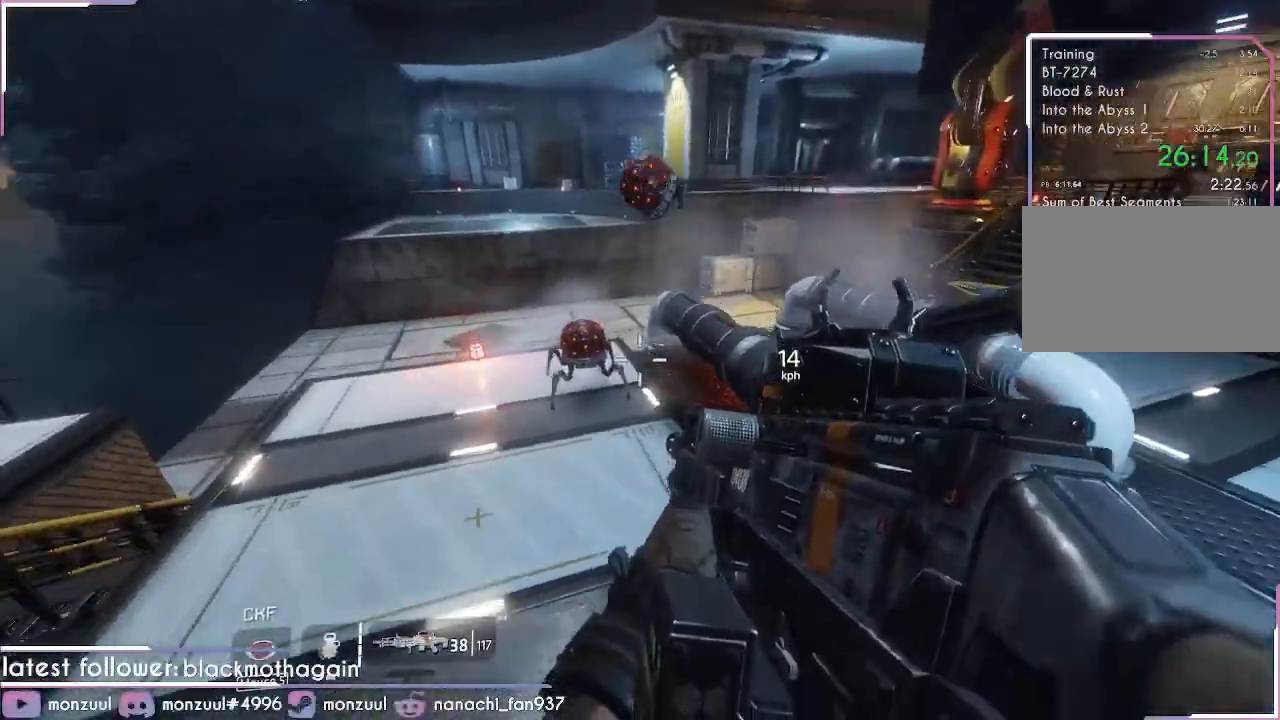
{"keys": ["d", "s"], "mouse": ["left"], "events": [[133, "space", "down"], [166, "mouse_left", "down"], [367, "space", "up"]]}
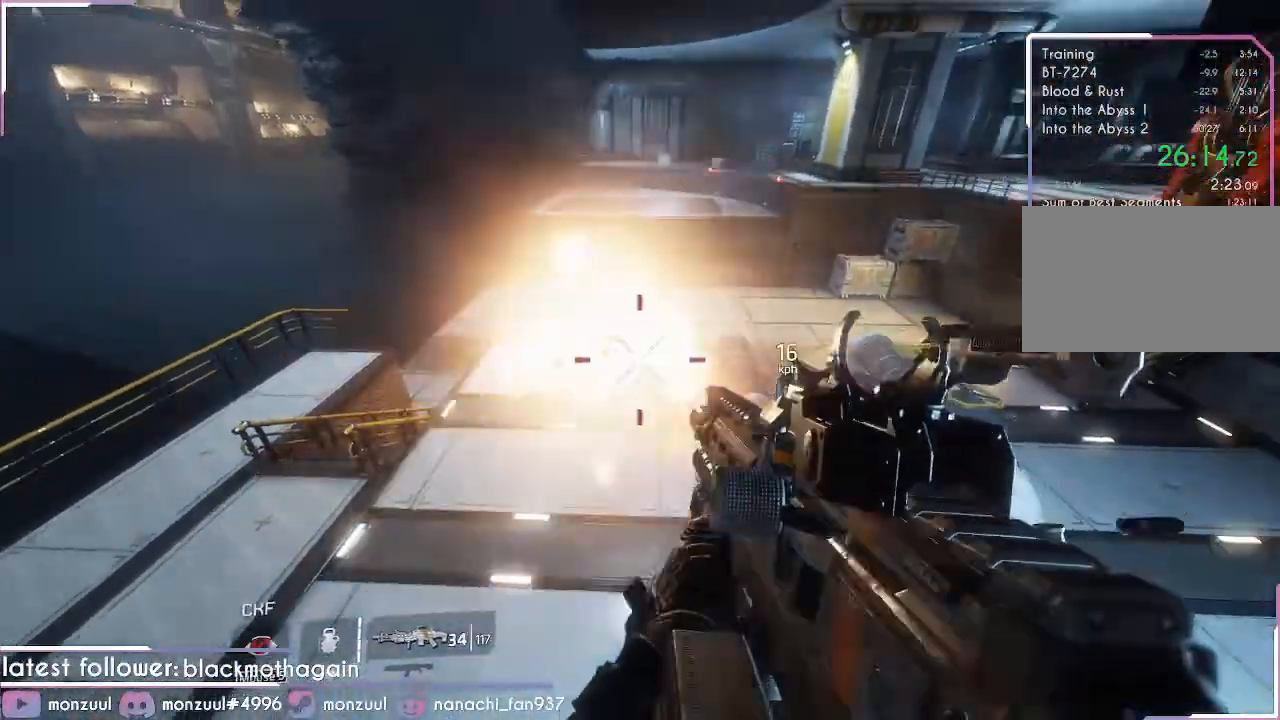
{"keys": ["a"], "mouse": [], "events": [[234, "a", "down"], [334, "d", "up"], [384, "mouse_left", "up"], [467, "s", "up"]]}
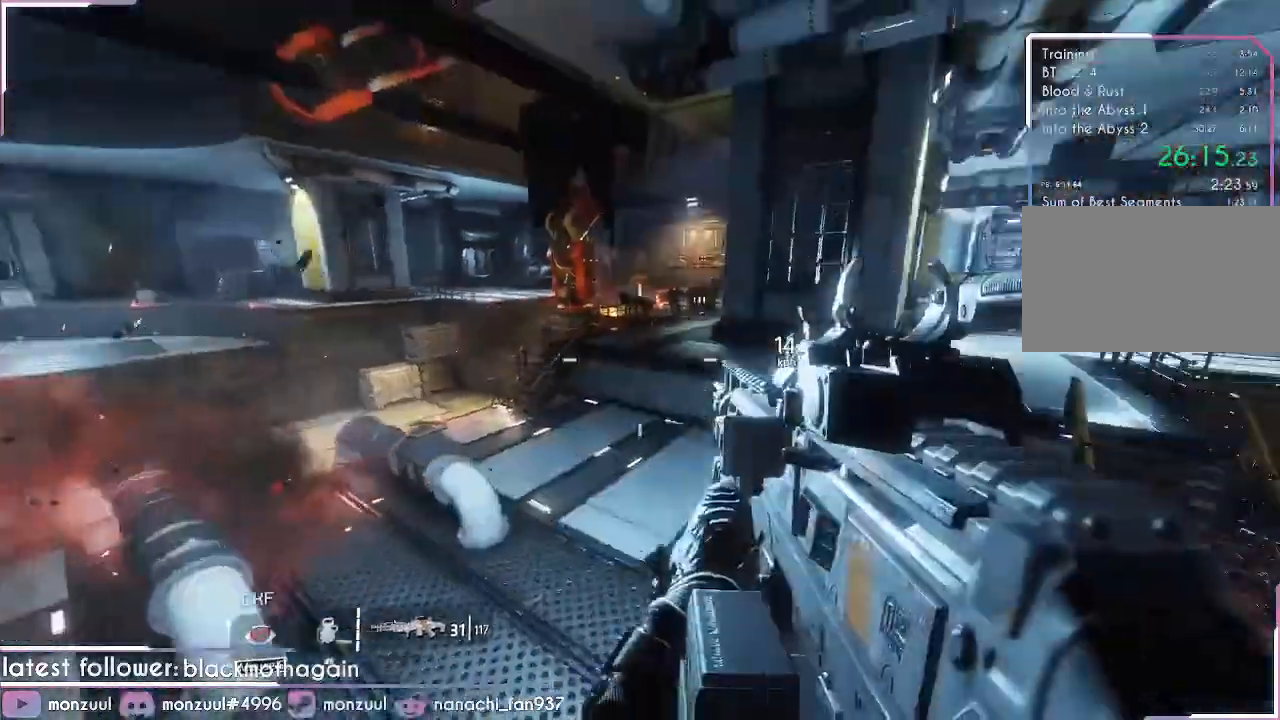
{"keys": ["w"], "mouse": []}
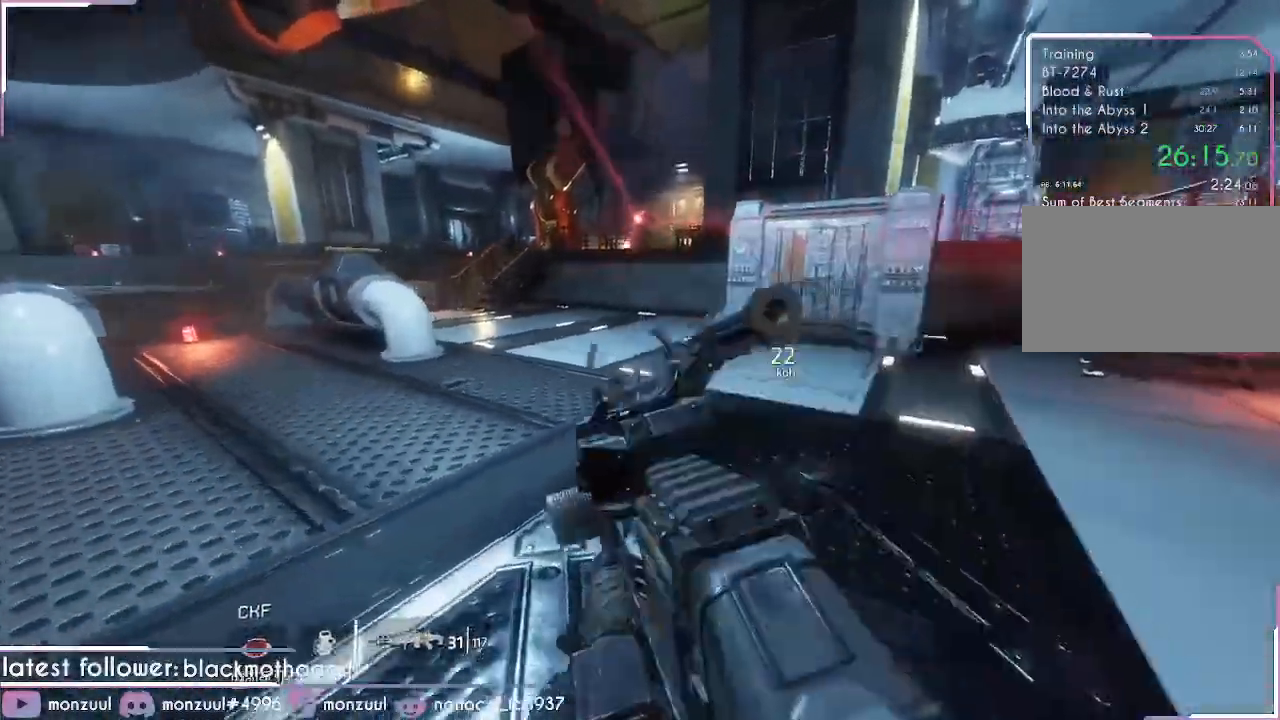
{"keys": ["shift", "space", "w"], "mouse": [], "events": [[167, "shift", "down"], [467, "space", "down"]]}
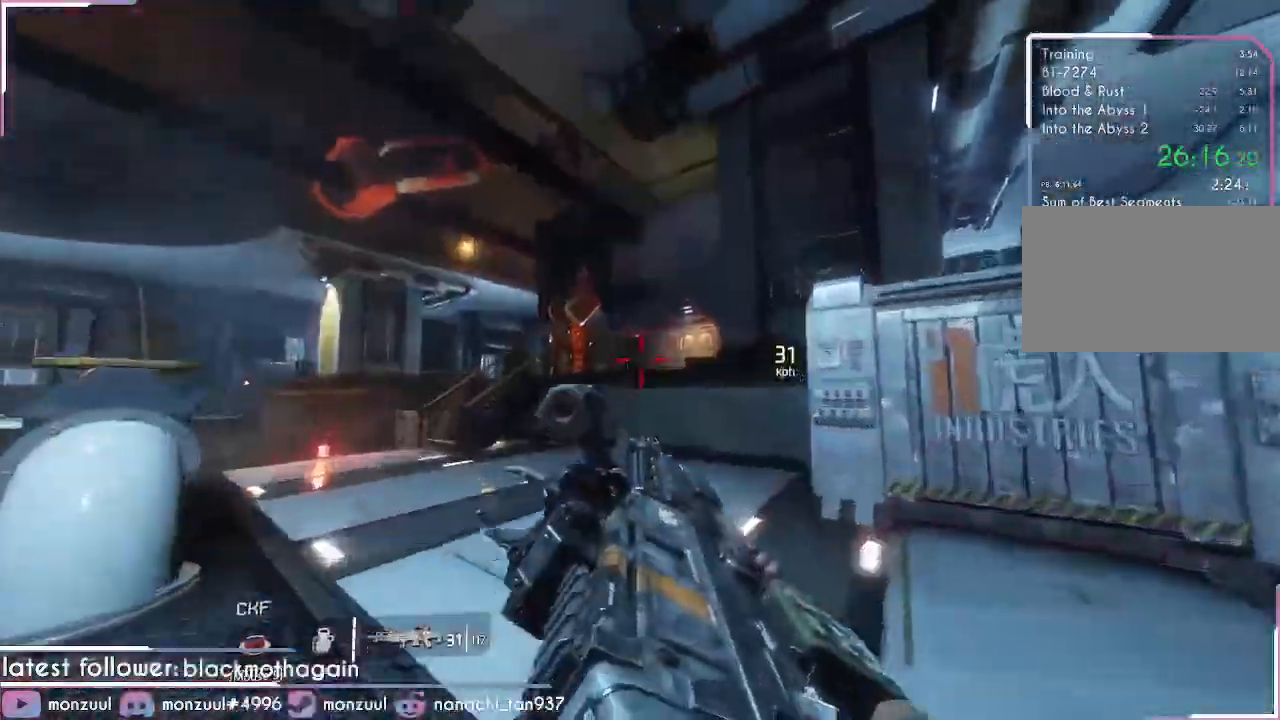
{"keys": ["shift", "space", "w"], "mouse": ["left"], "events": [[100, "space", "up"], [200, "mouse_left", "down"], [433, "space", "down"]]}
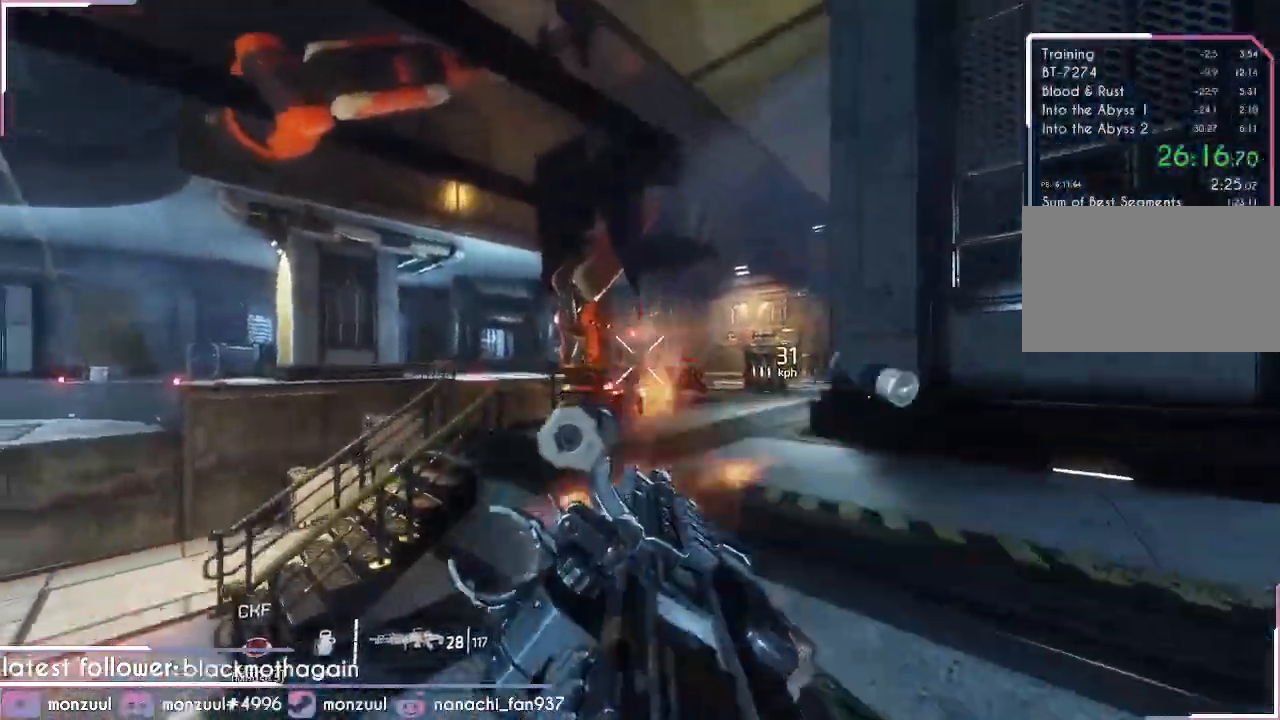
{"keys": ["d", "s", "shift"], "mouse": ["left"]}
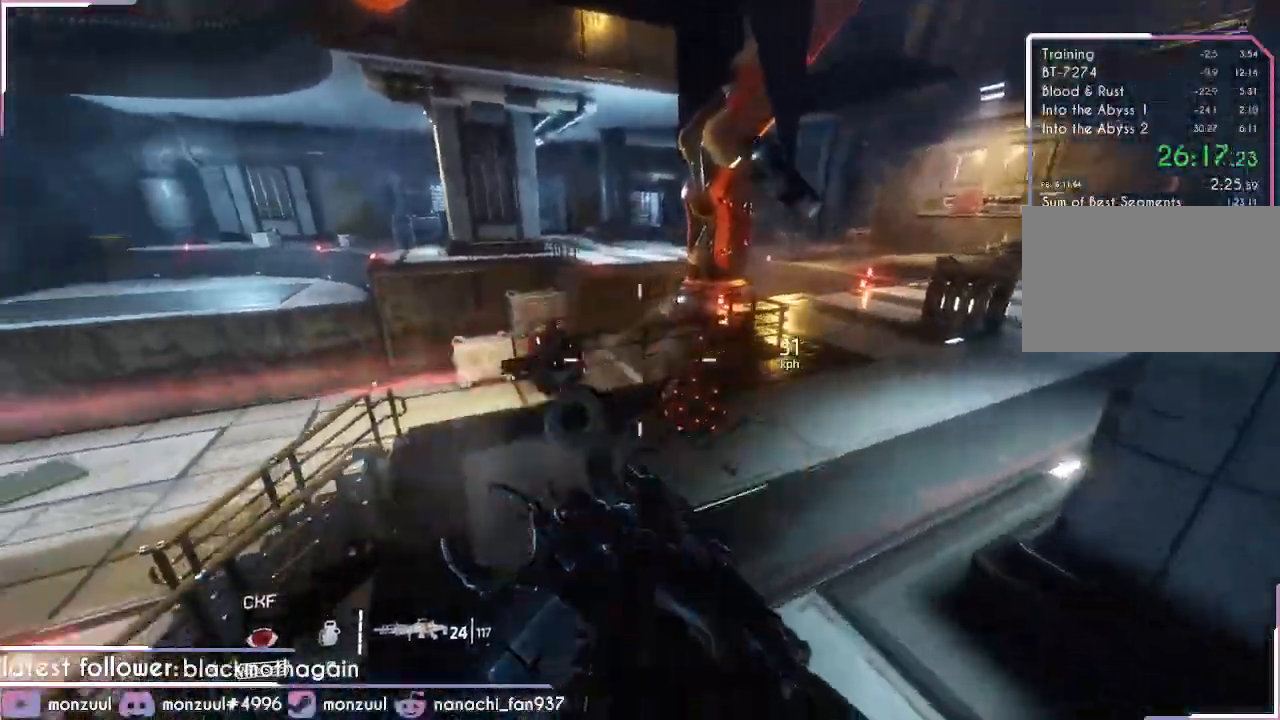
{"keys": ["a", "s"], "mouse": [], "events": [[33, "a", "down"], [33, "shift", "up"], [317, "d", "up"], [483, "mouse_left", "up"]]}
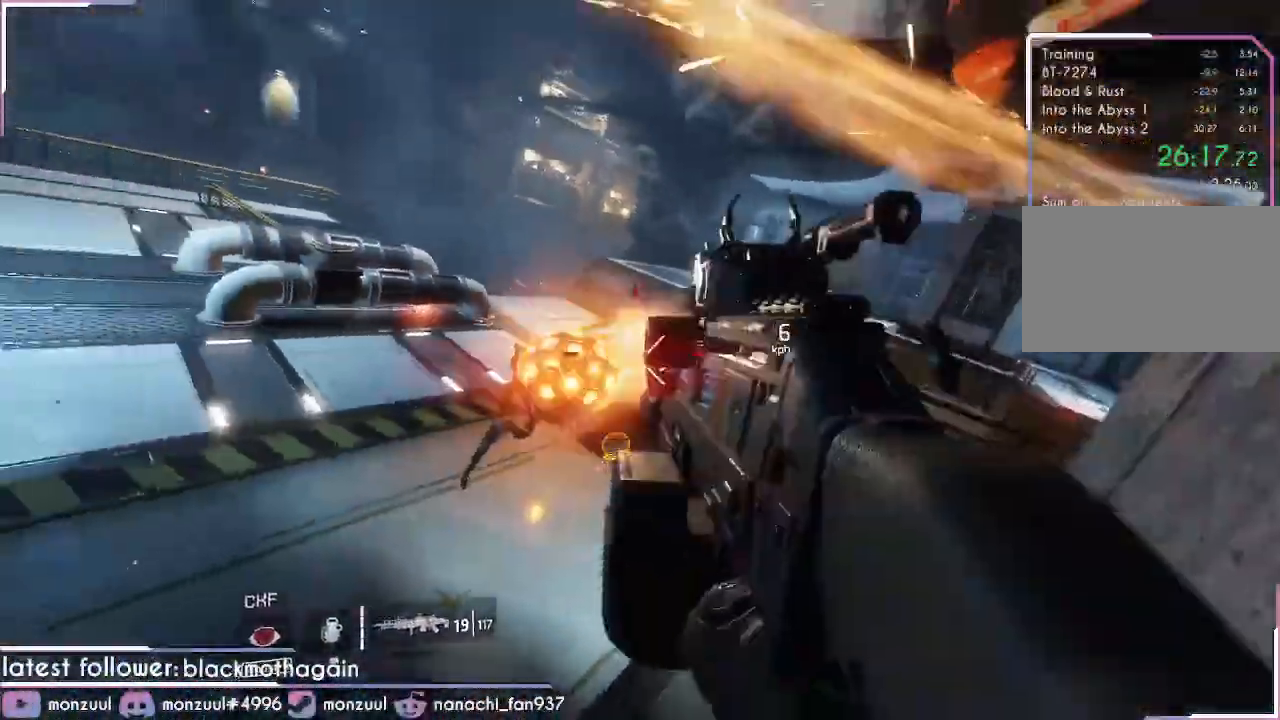
{"keys": ["d", "s"], "mouse": []}
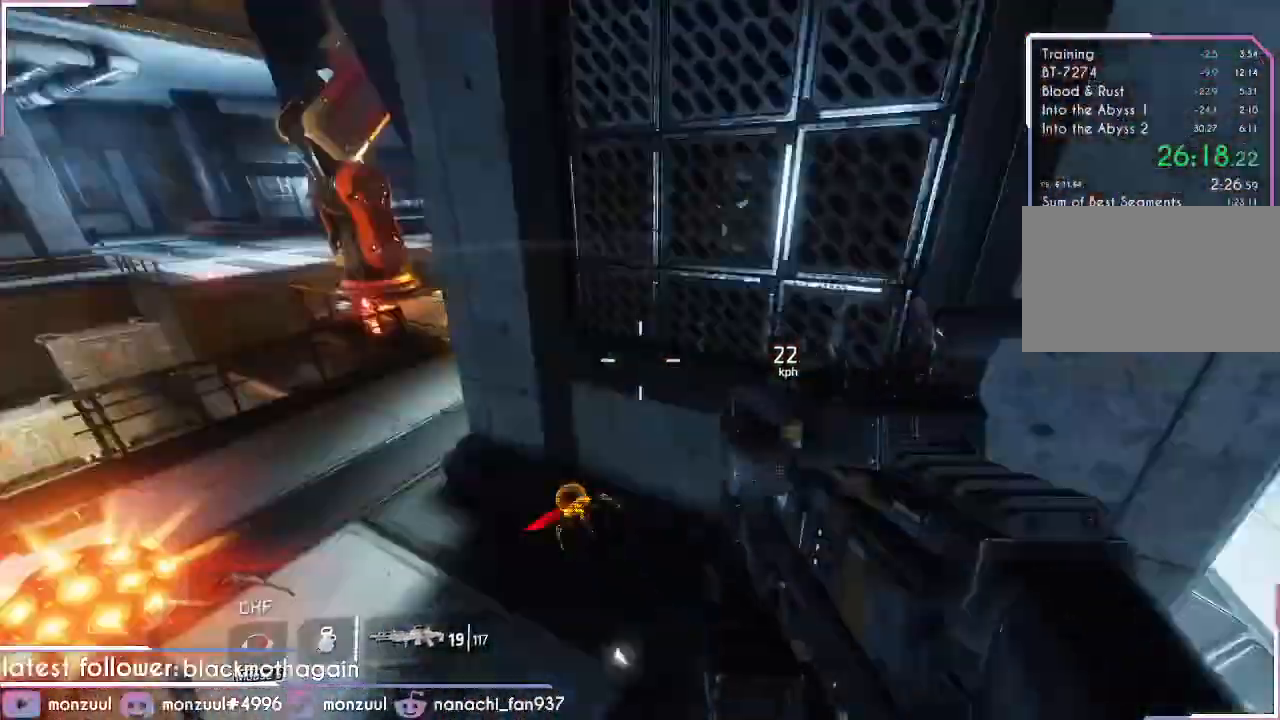
{"keys": ["w"], "mouse": [], "events": [[16, "s", "up"], [116, "w", "down"], [200, "d", "up"], [367, "mouse_mb5", "down"], [450, "mouse_mb5", "up"]]}
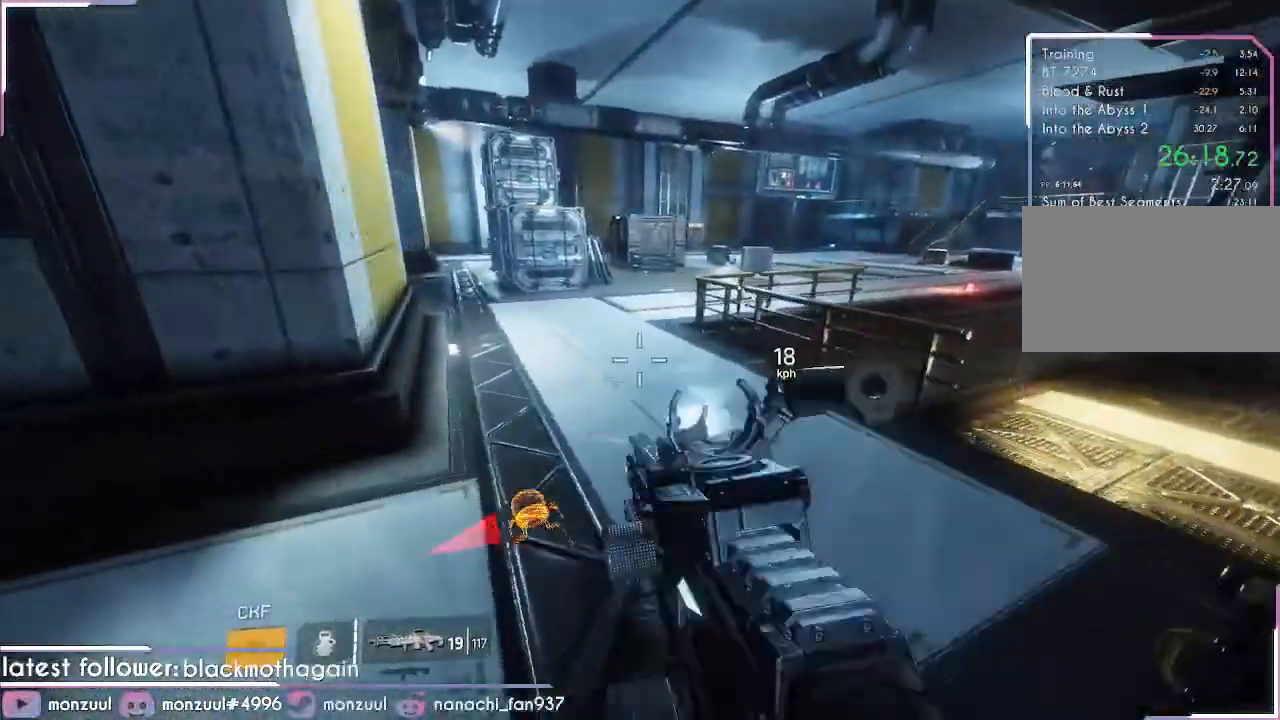
{"keys": ["shift", "w"], "mouse": [], "events": [[434, "shift", "down"]]}
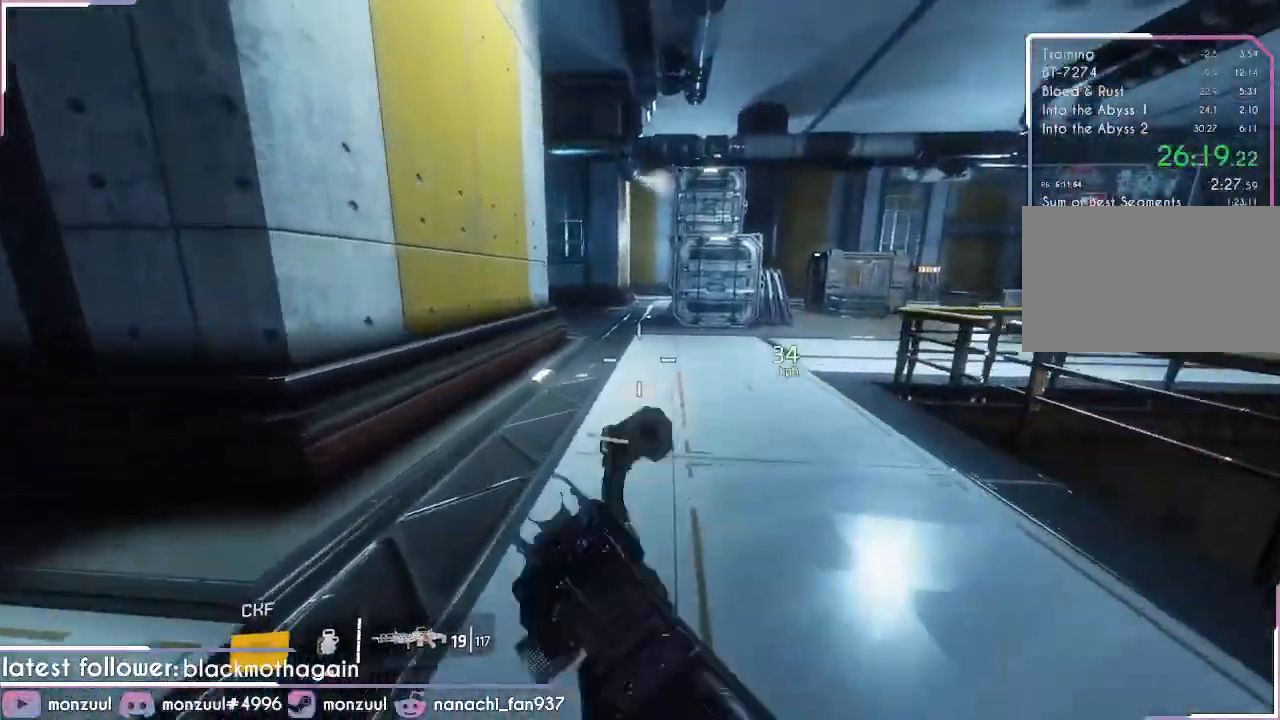
{"keys": ["shift", "w"], "mouse": [], "events": [[367, "space", "down"], [500, "space", "up"]]}
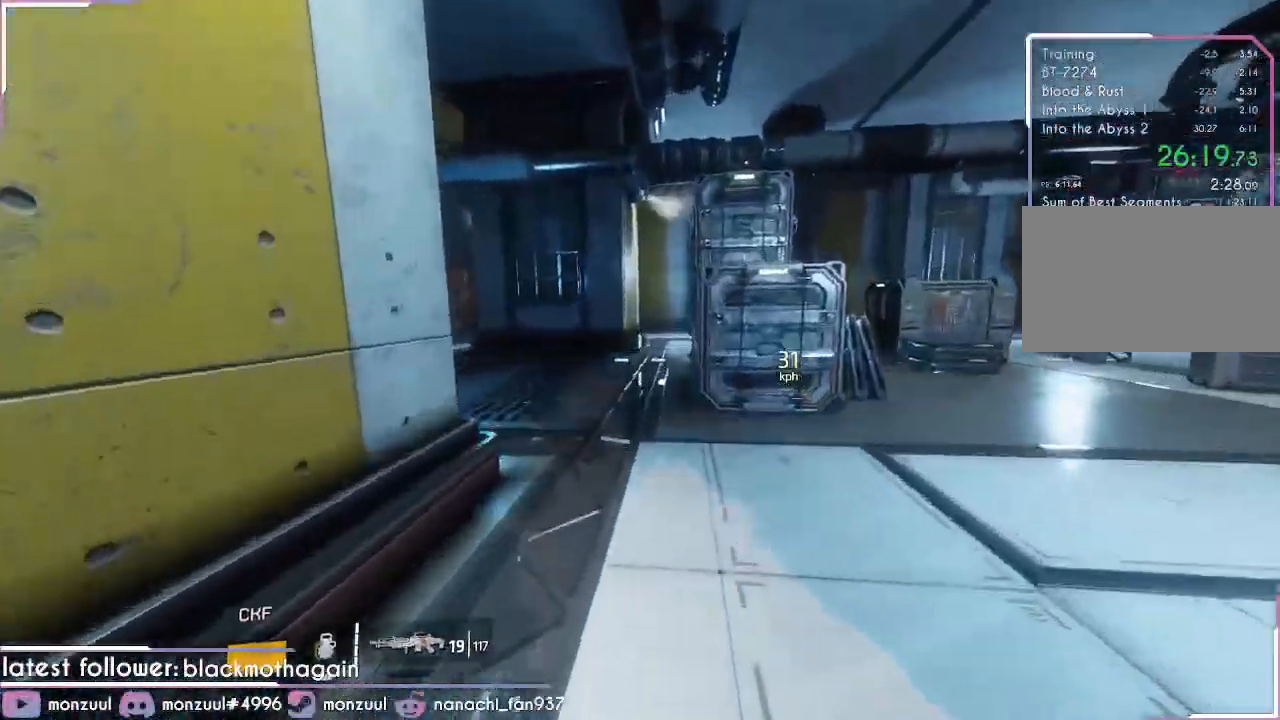
{"keys": ["a", "w"], "mouse": [], "events": [[150, "r", "down"], [184, "shift", "up"], [300, "r", "up"], [334, "a", "down"]]}
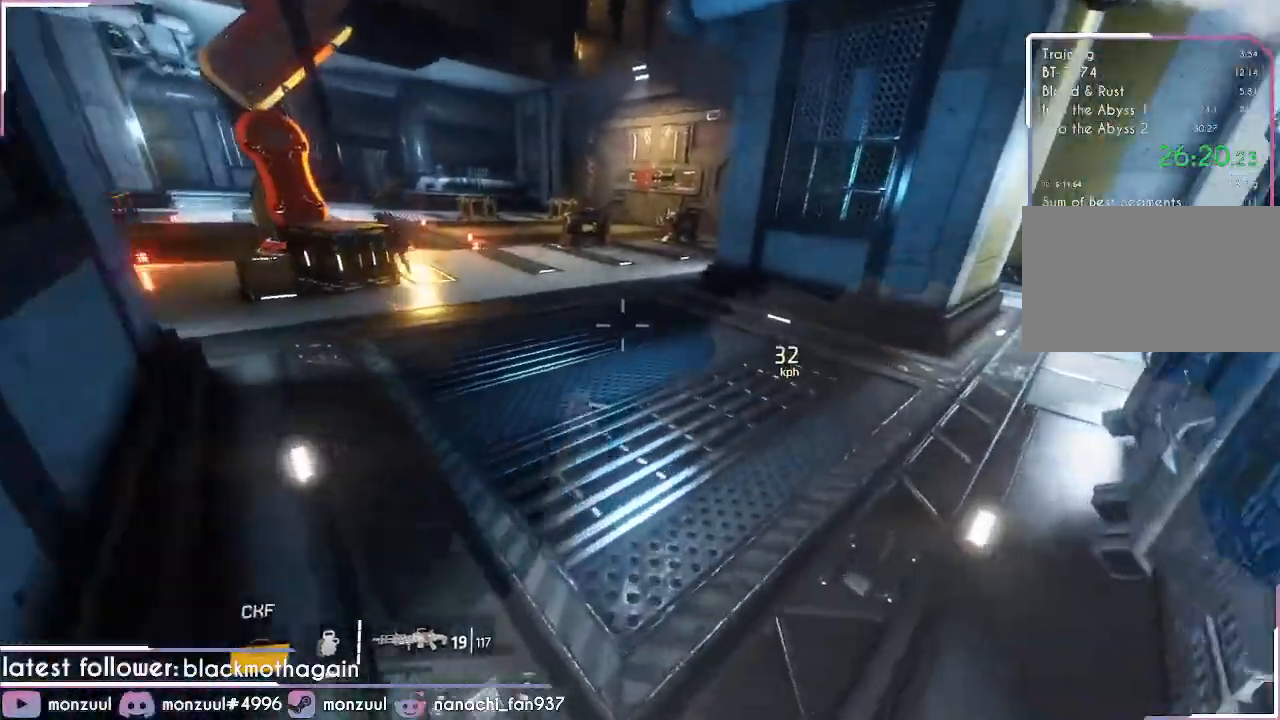
{"keys": ["a", "space", "w"], "mouse": [], "events": [[16, "w", "up"], [250, "w", "down"], [483, "space", "down"]]}
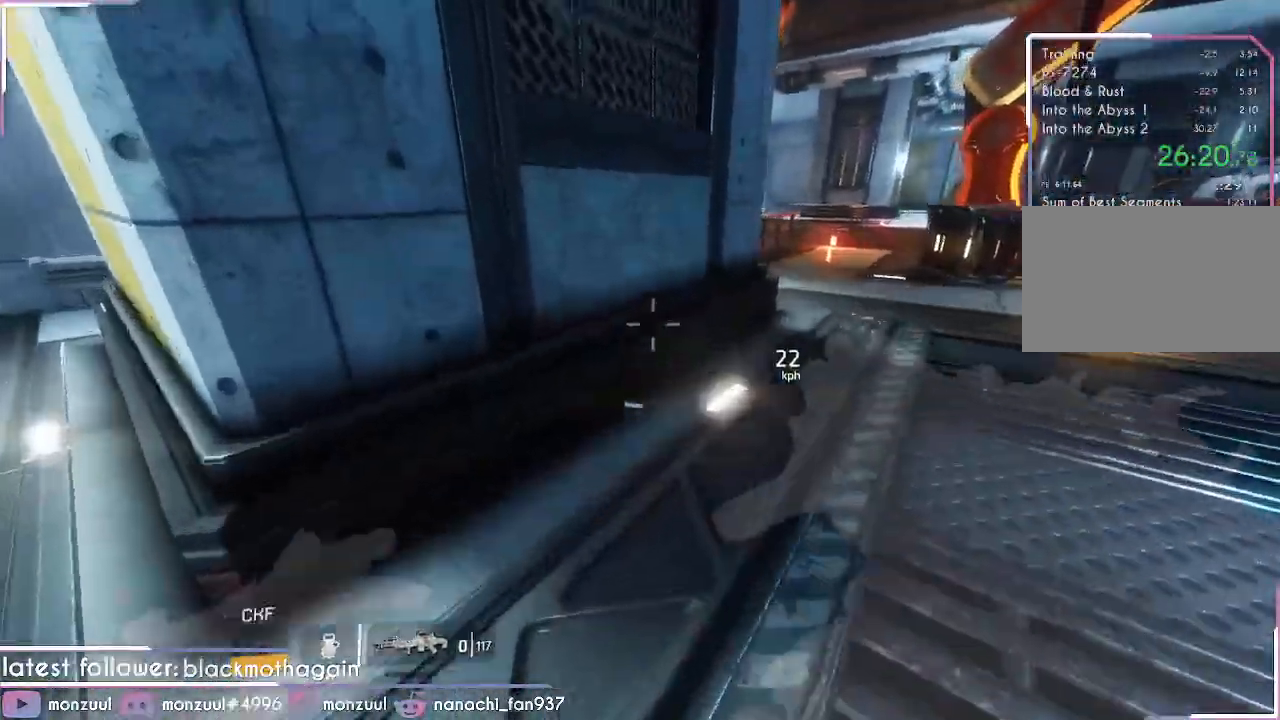
{"keys": ["w"], "mouse": [], "events": [[134, "space", "up"], [167, "a", "up"]]}
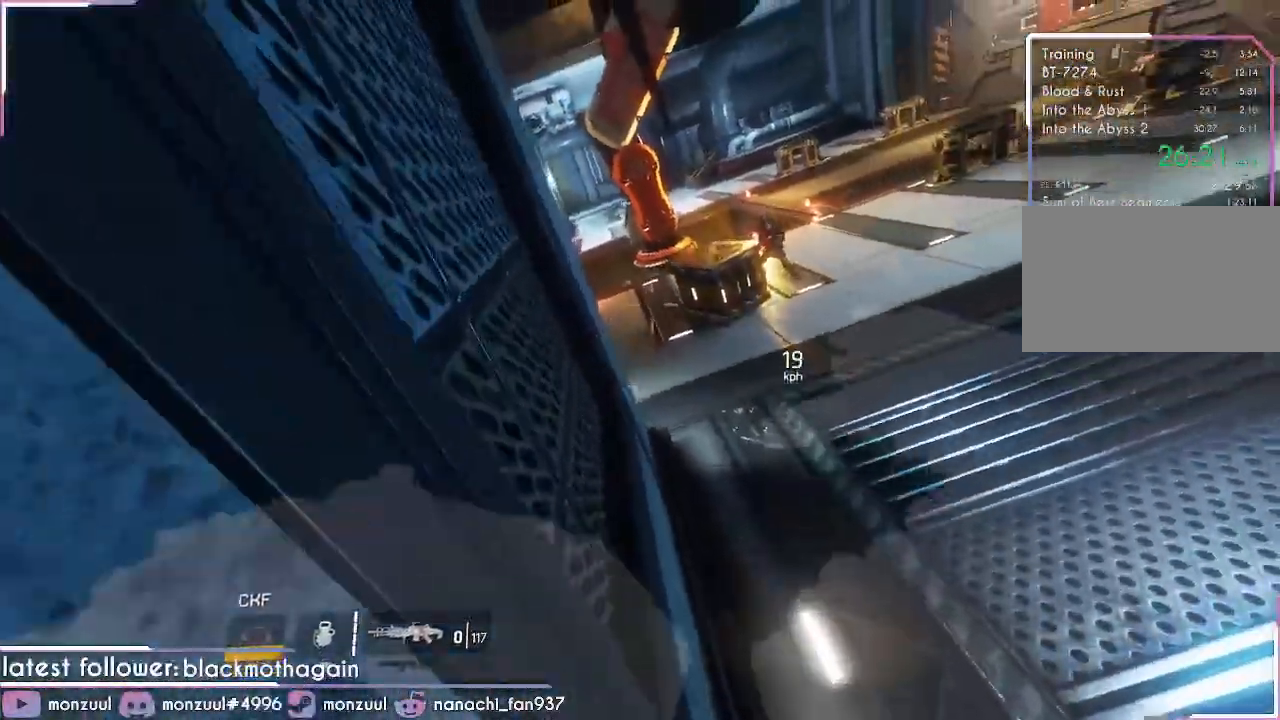
{"keys": ["space", "w"], "mouse": [], "events": [[417, "space", "down"]]}
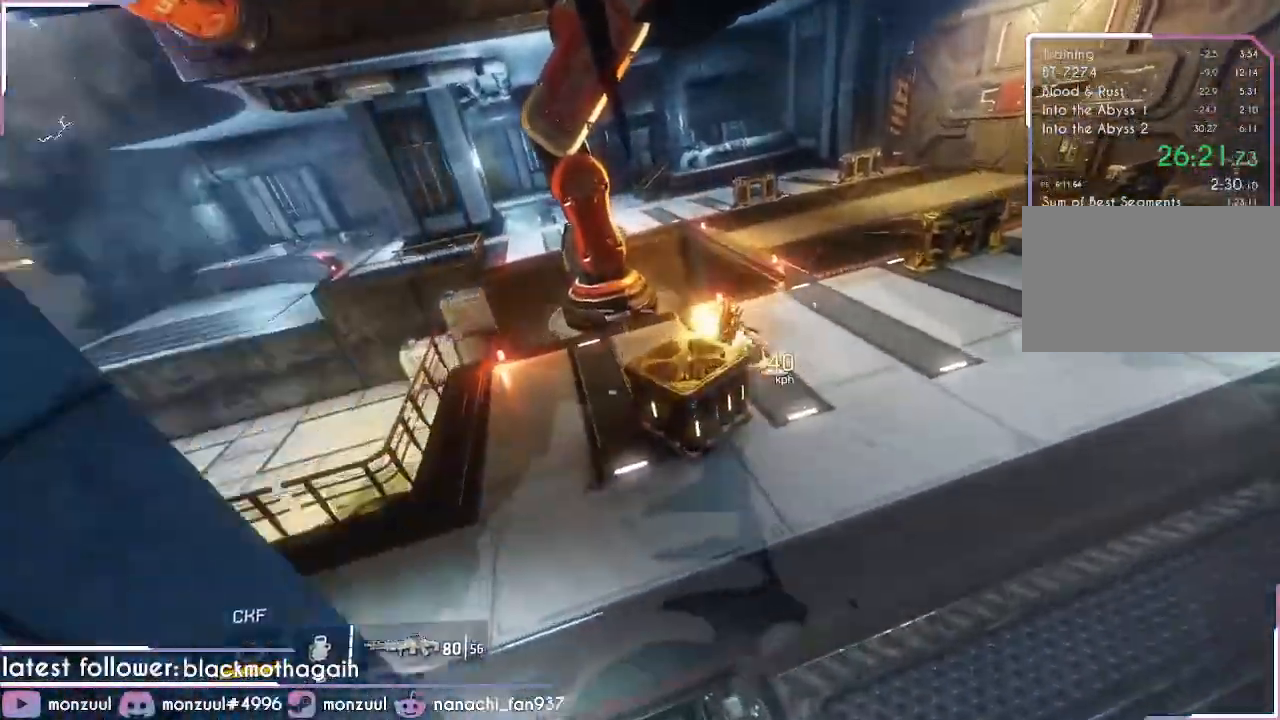
{"keys": ["a", "d", "shift"], "mouse": [], "events": [[67, "space", "up"], [200, "d", "down"], [484, "a", "down"], [484, "shift", "down"], [484, "w", "up"]]}